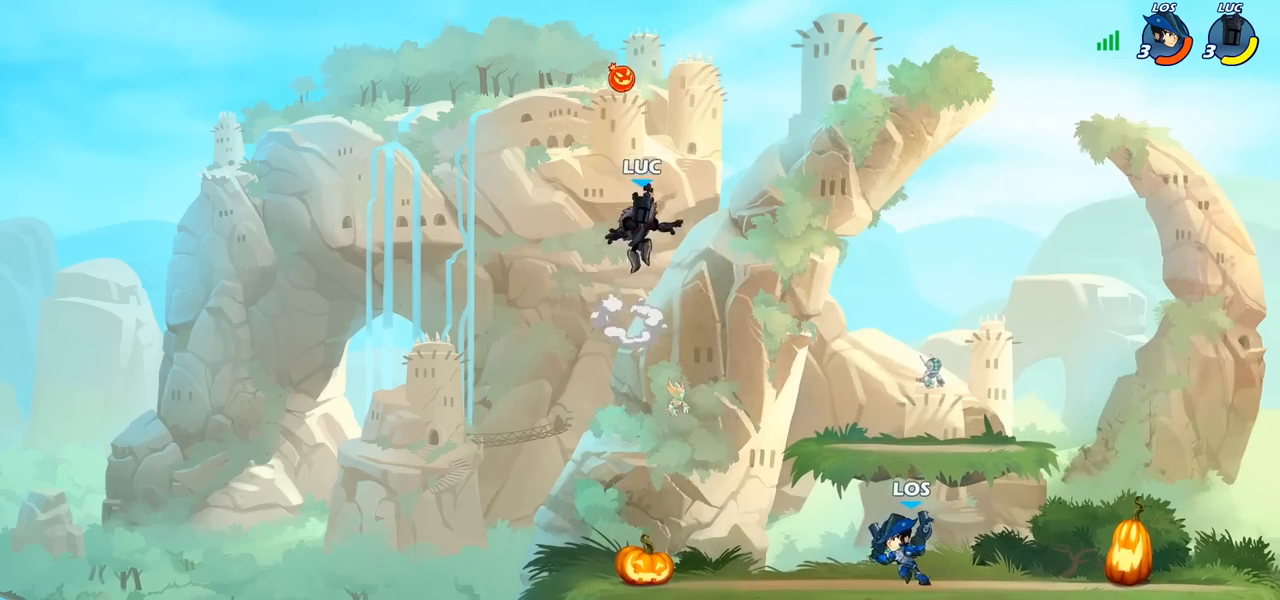
Gameplay with a controller (PlayStation layout); each line is a JSON object with the inputs held at the frame after it. "events" lists button and stick changes between this image and that frame as [ms after this image, input, new state], when the widget could be followed in between.
{"buttons": [], "left_stick": "center", "right_stick": "center", "events": [[117, "left_stick", "center"], [217, "R1", "down"], [350, "R1", "up"]]}
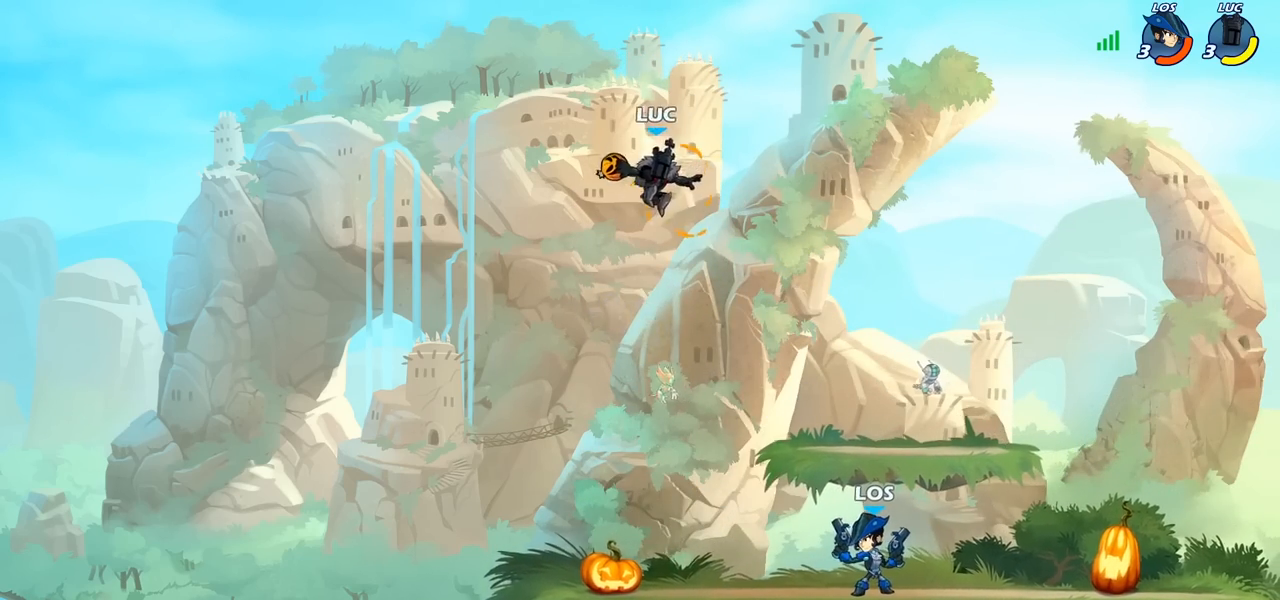
{"buttons": [], "left_stick": "center", "right_stick": "center", "events": [[117, "R1", "down"], [133, "left_stick", "down-right"], [200, "R1", "up"], [217, "left_stick", "center"]]}
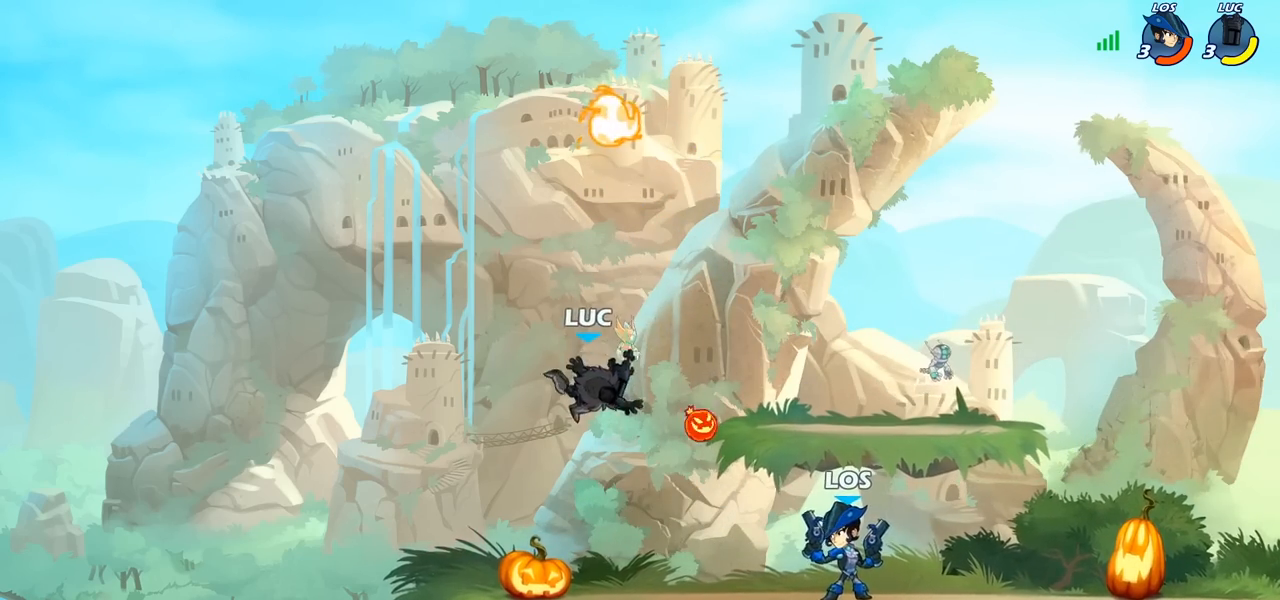
{"buttons": ["CROSS"], "left_stick": "center", "right_stick": "center", "events": [[383, "CROSS", "down"]]}
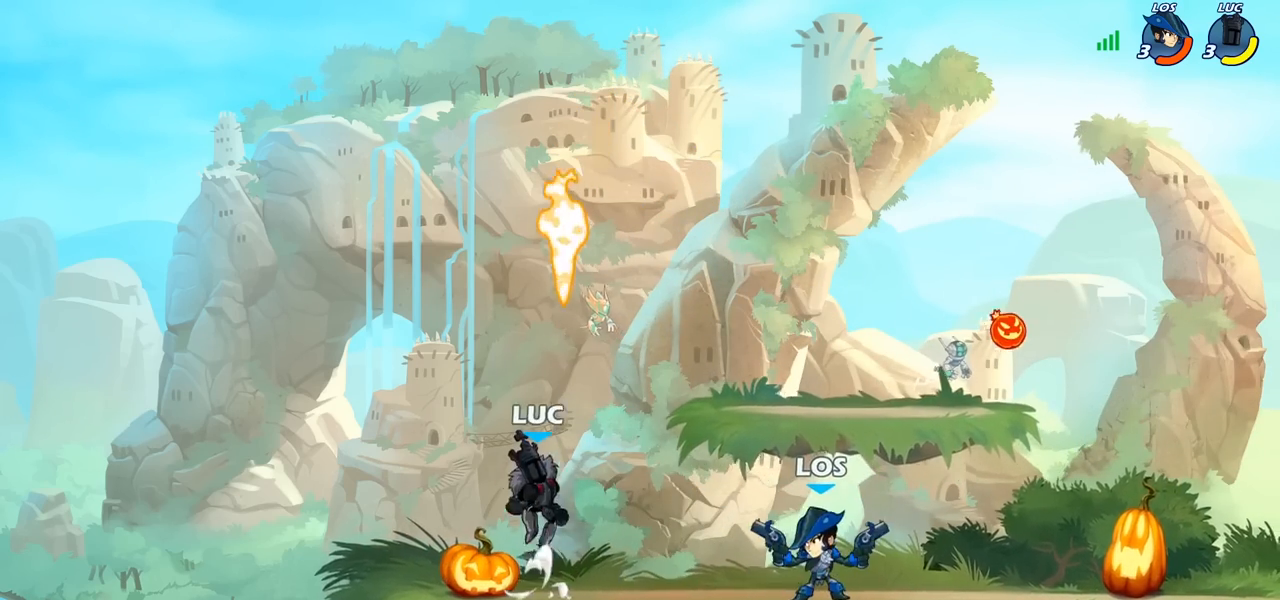
{"buttons": [], "left_stick": "right", "right_stick": "center", "events": [[17, "CROSS", "up"], [183, "R1", "down"], [283, "R1", "up"], [283, "left_stick", "down-right"], [417, "left_stick", "right"]]}
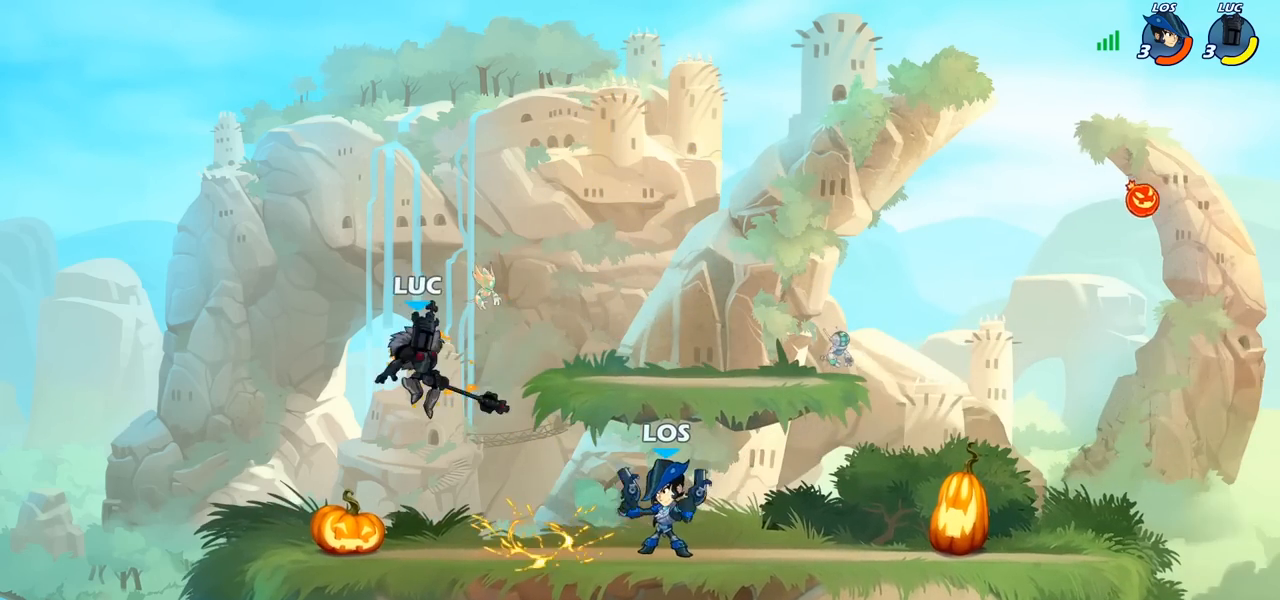
{"buttons": [], "left_stick": "right", "right_stick": "center", "events": [[100, "SQUARE", "down"], [200, "SQUARE", "up"]]}
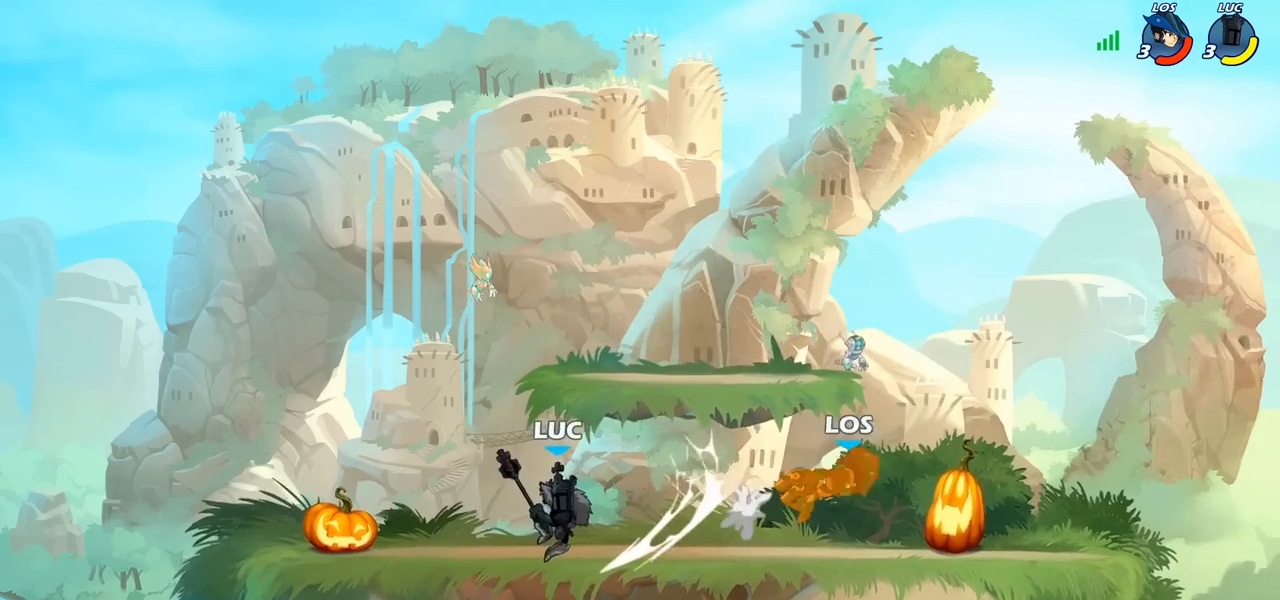
{"buttons": [], "left_stick": "right", "right_stick": "center", "events": []}
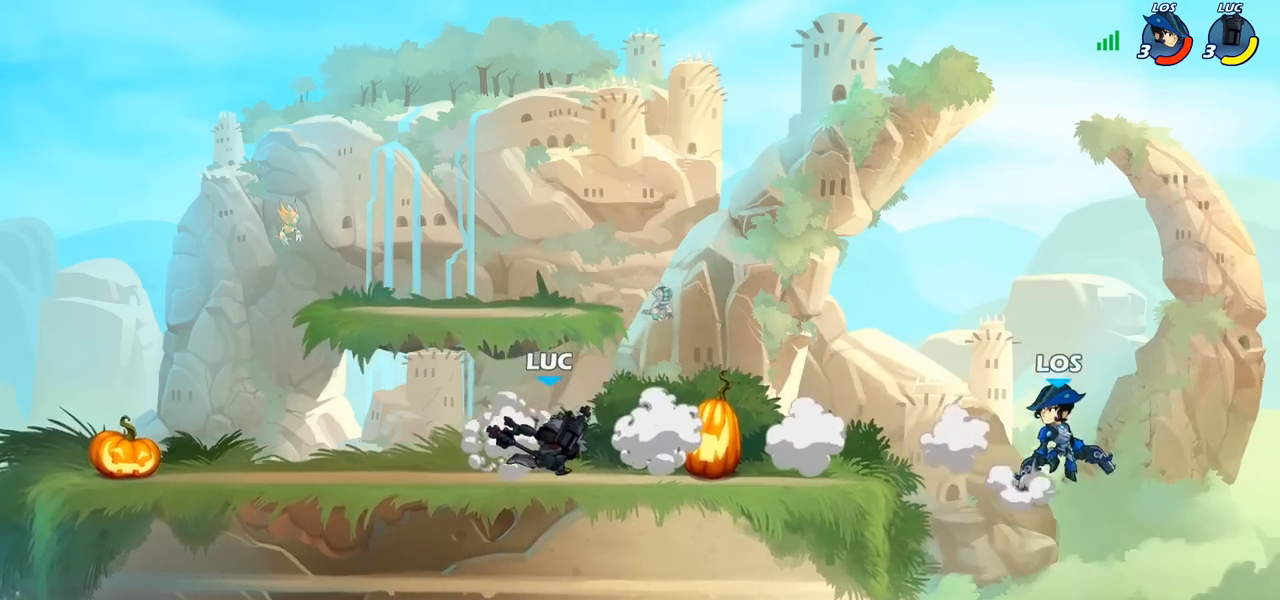
{"buttons": ["CIRCLE"], "left_stick": "center", "right_stick": "center", "events": [[133, "R2", "down"], [150, "left_stick", "center"], [233, "CIRCLE", "down"], [250, "R2", "up"]]}
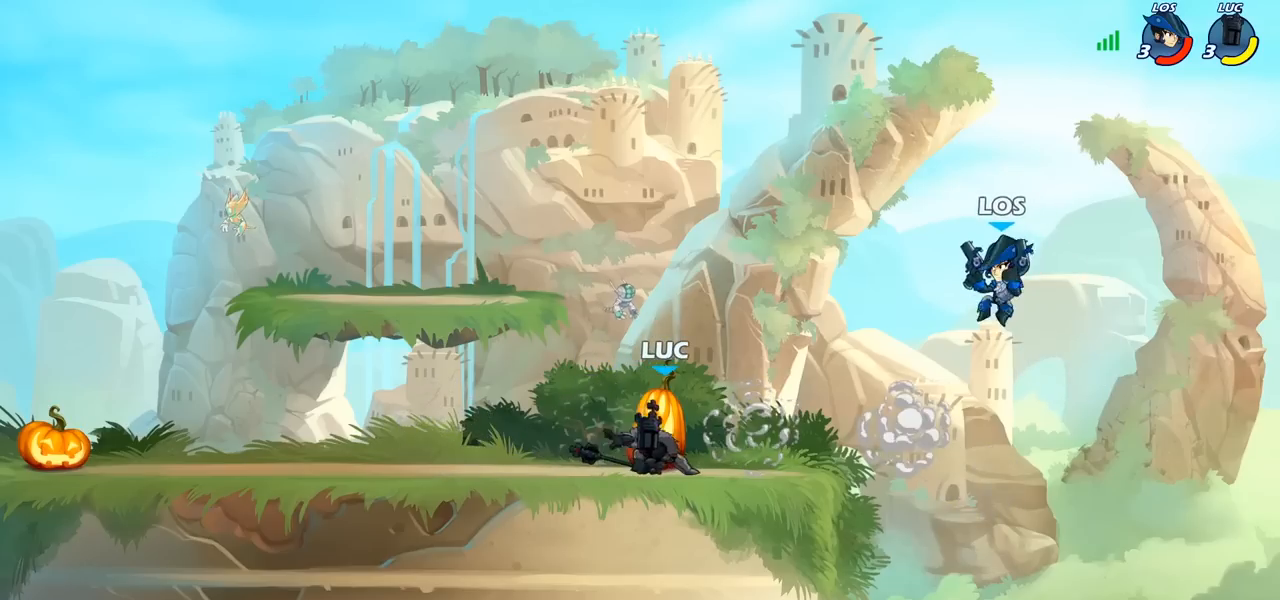
{"buttons": ["CIRCLE"], "left_stick": "center", "right_stick": "center", "events": [[33, "CIRCLE", "up"], [117, "CIRCLE", "down"]]}
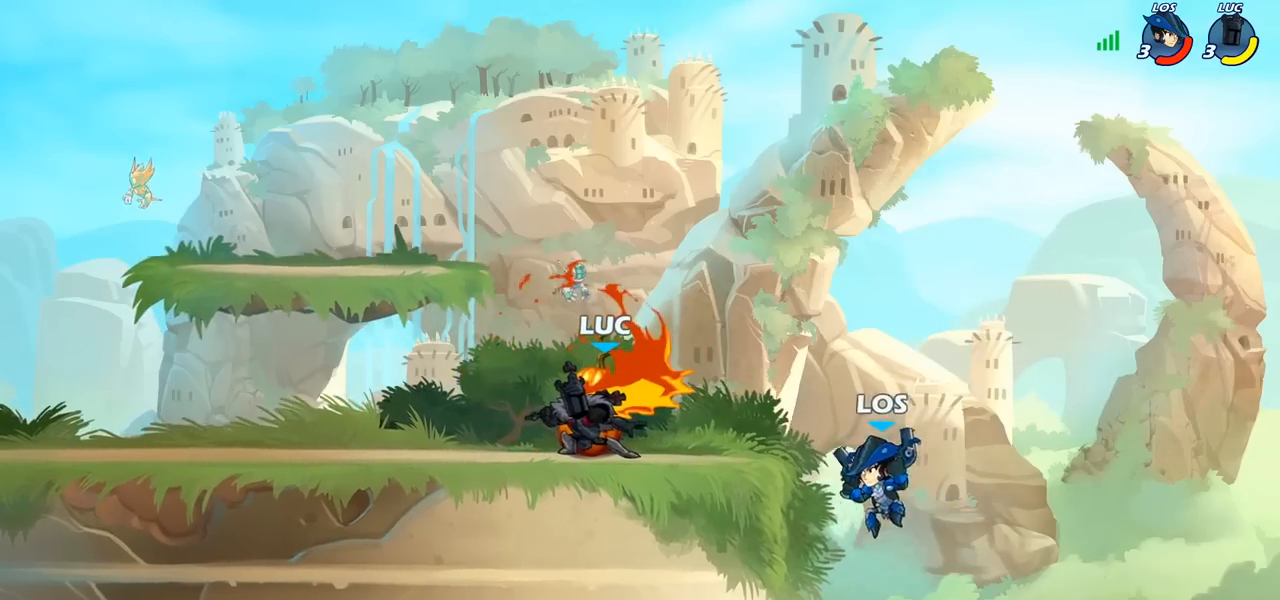
{"buttons": ["CIRCLE"], "left_stick": "center", "right_stick": "center", "events": []}
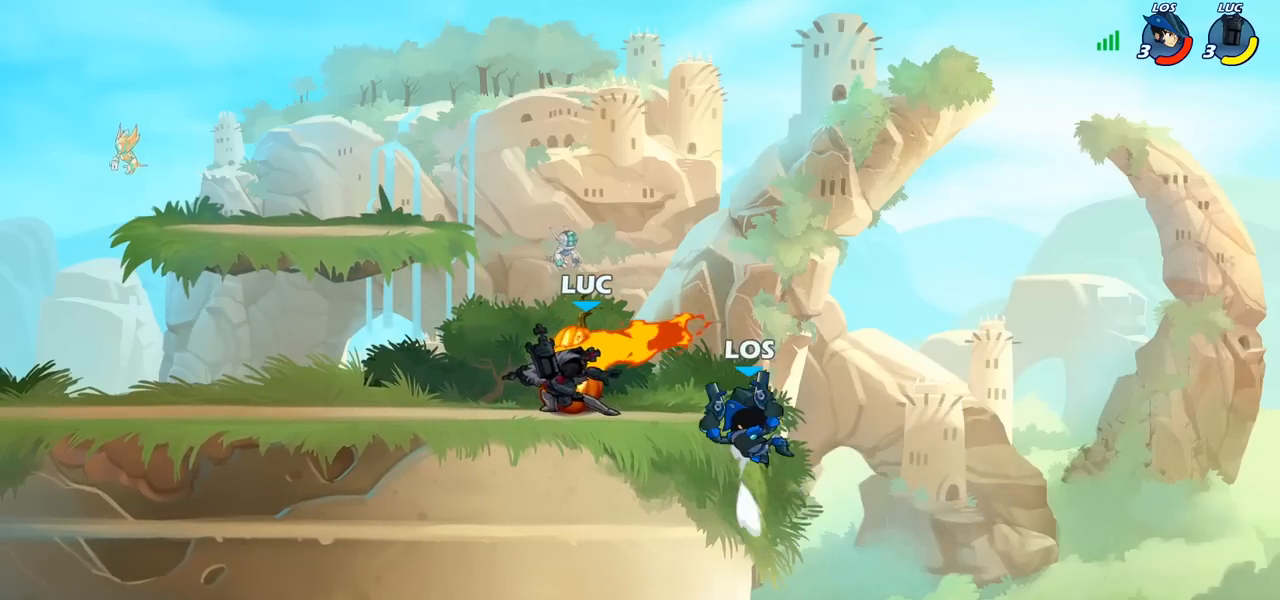
{"buttons": [], "left_stick": "right", "right_stick": "center", "events": [[167, "CIRCLE", "up"], [500, "left_stick", "right"]]}
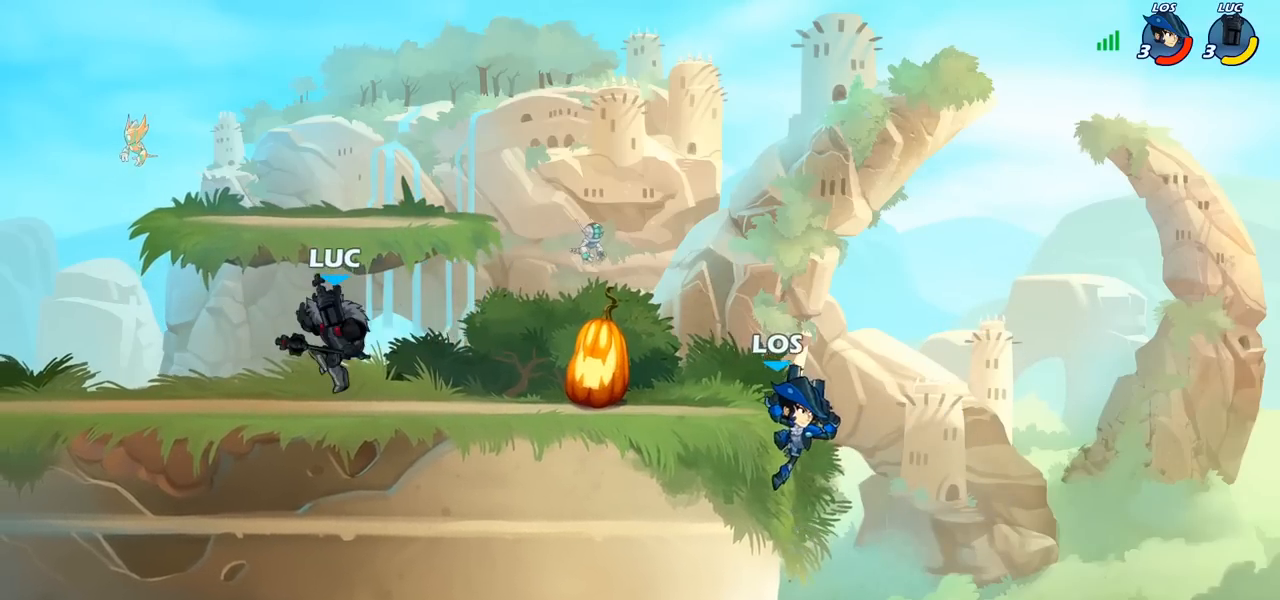
{"buttons": [], "left_stick": "center", "right_stick": "center", "events": [[233, "R2", "down"], [250, "CIRCLE", "down"], [267, "left_stick", "down"], [317, "R2", "up"], [350, "CIRCLE", "up"], [400, "left_stick", "center"]]}
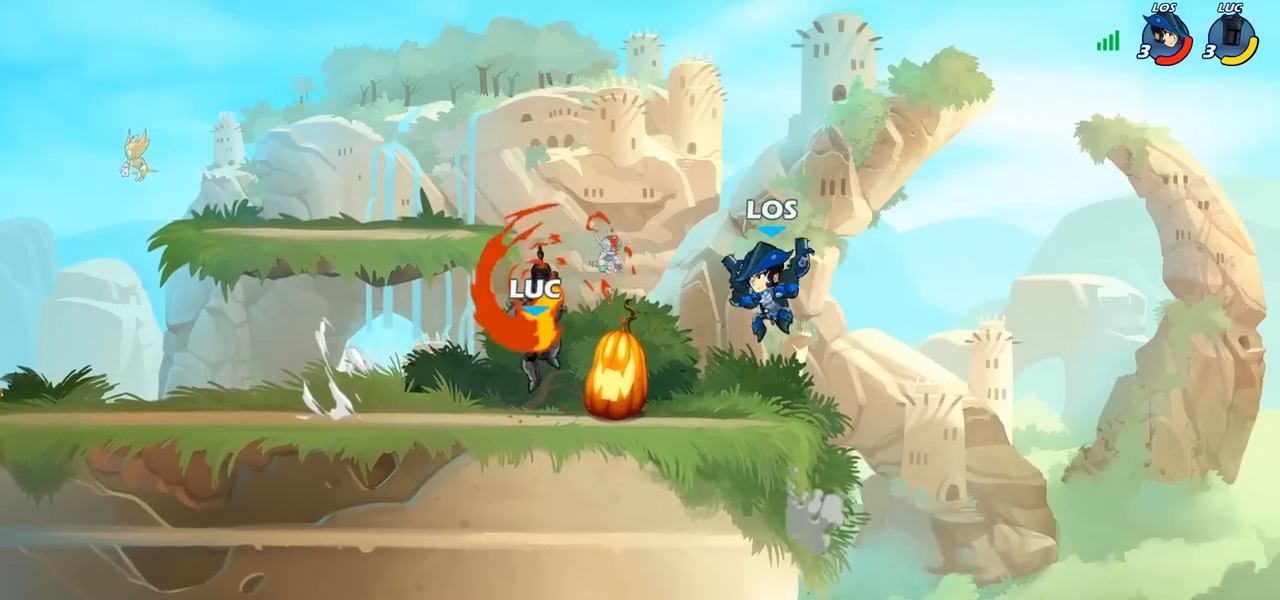
{"buttons": [], "left_stick": "center", "right_stick": "center", "events": []}
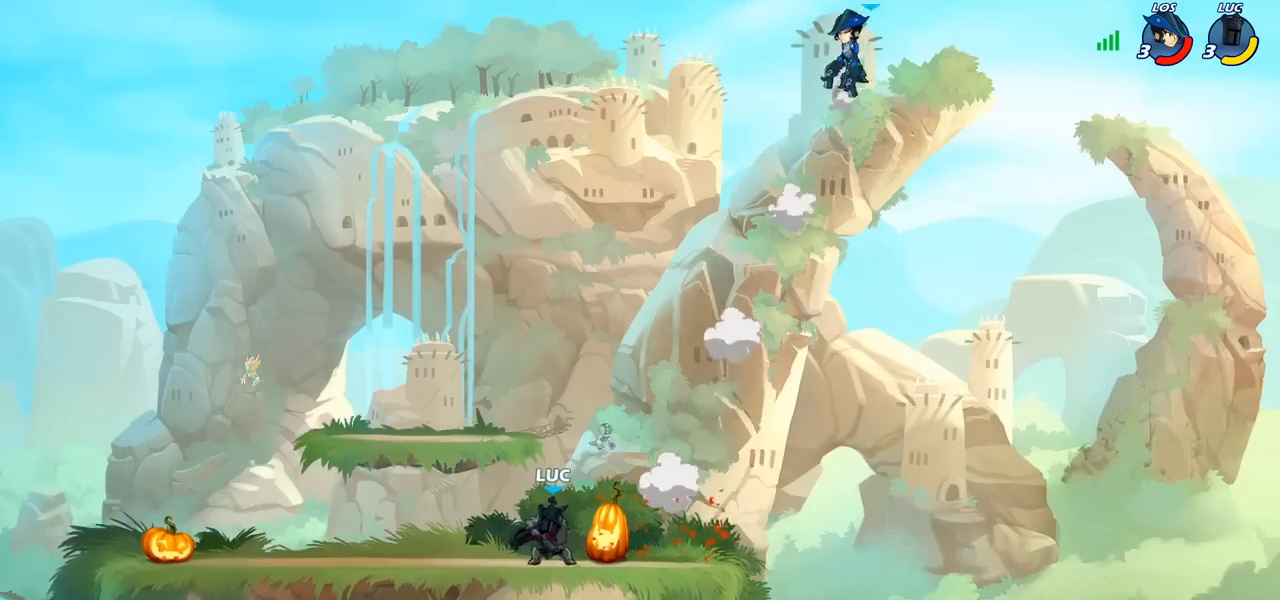
{"buttons": [], "left_stick": "right", "right_stick": "center", "events": [[50, "CROSS", "down"], [67, "left_stick", "right"], [233, "CROSS", "up"], [317, "CROSS", "down"], [483, "CROSS", "up"]]}
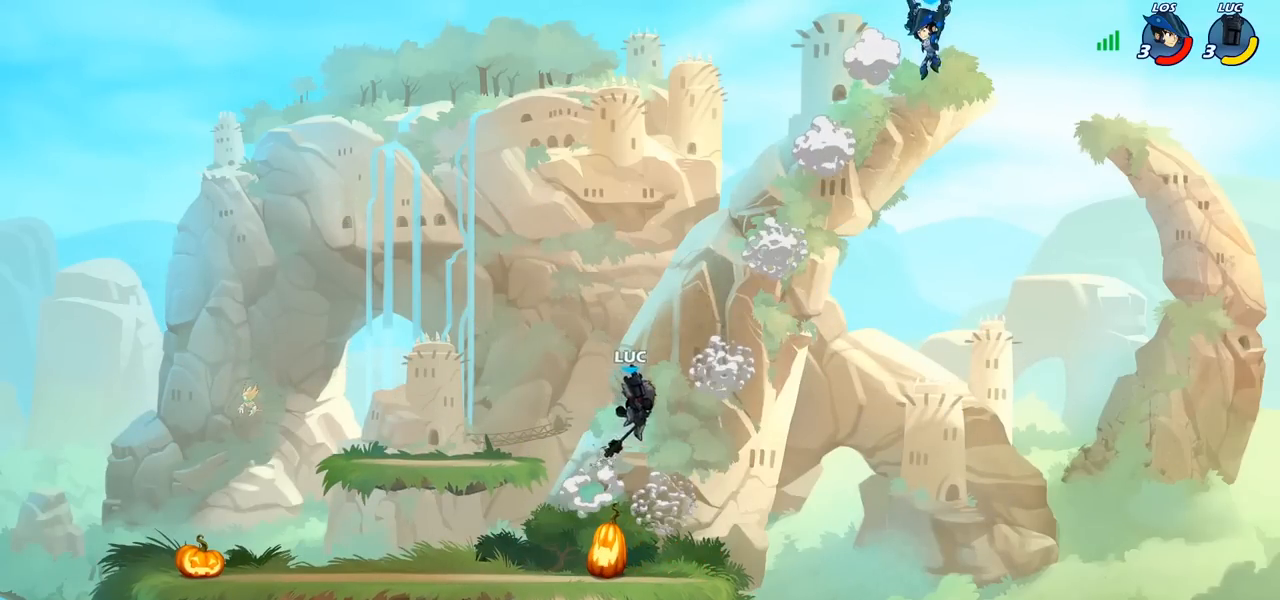
{"buttons": [], "left_stick": "down-left", "right_stick": "center", "events": [[33, "CROSS", "down"], [267, "CROSS", "up"], [350, "left_stick", "down-left"]]}
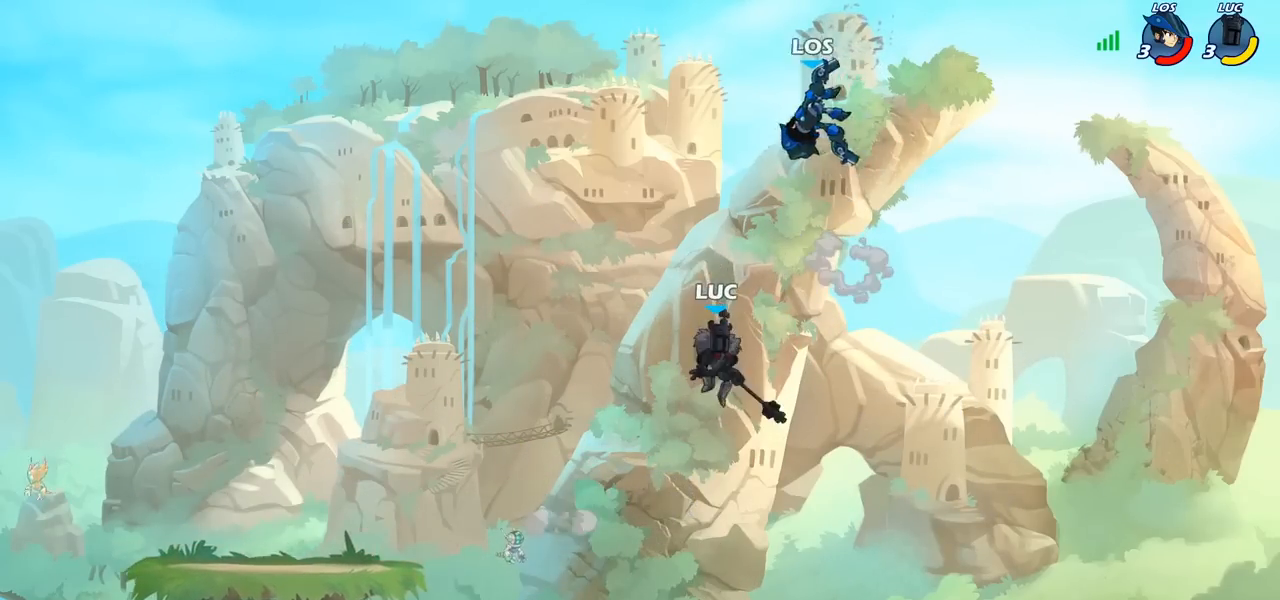
{"buttons": [], "left_stick": "center", "right_stick": "center", "events": [[150, "R2", "down"], [150, "left_stick", "center"], [200, "CIRCLE", "down"], [333, "CIRCLE", "up"], [350, "R2", "up"]]}
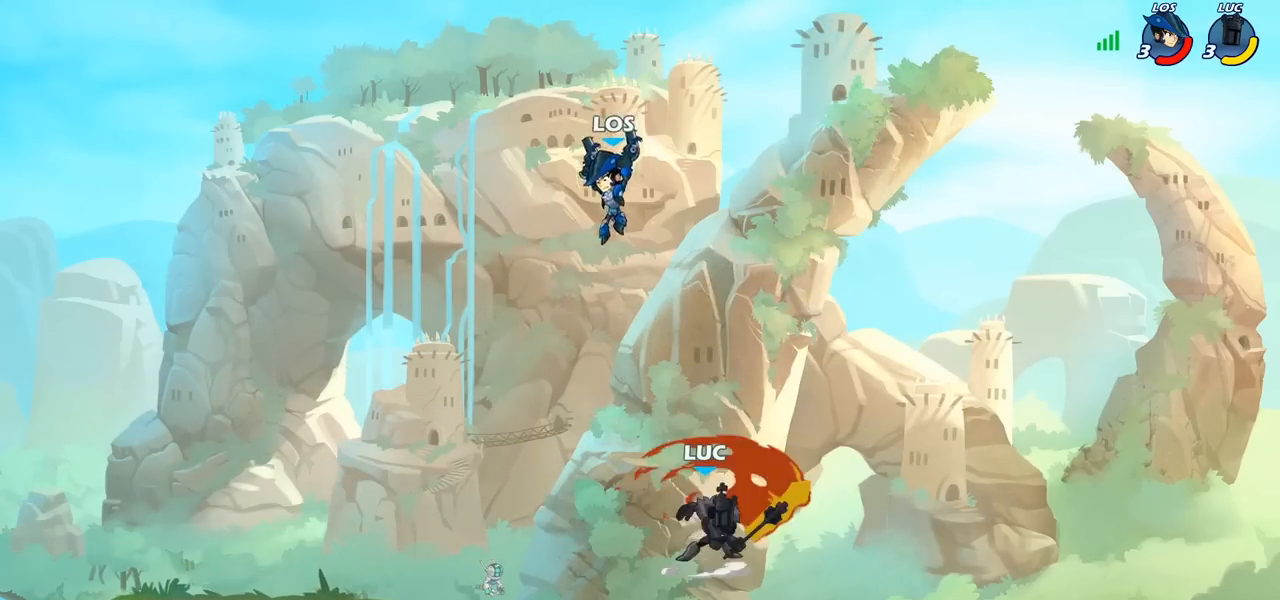
{"buttons": [], "left_stick": "left", "right_stick": "center", "events": [[483, "left_stick", "left"]]}
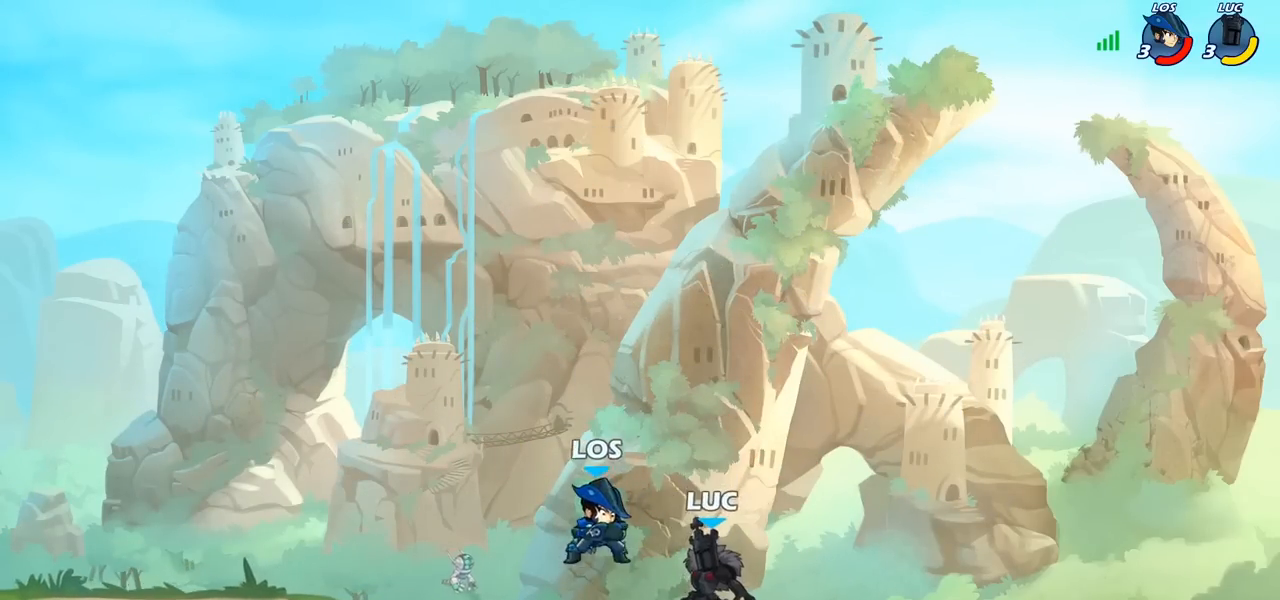
{"buttons": [], "left_stick": "up-right", "right_stick": "center", "events": [[167, "CIRCLE", "down"], [250, "CIRCLE", "up"], [450, "left_stick", "up-right"]]}
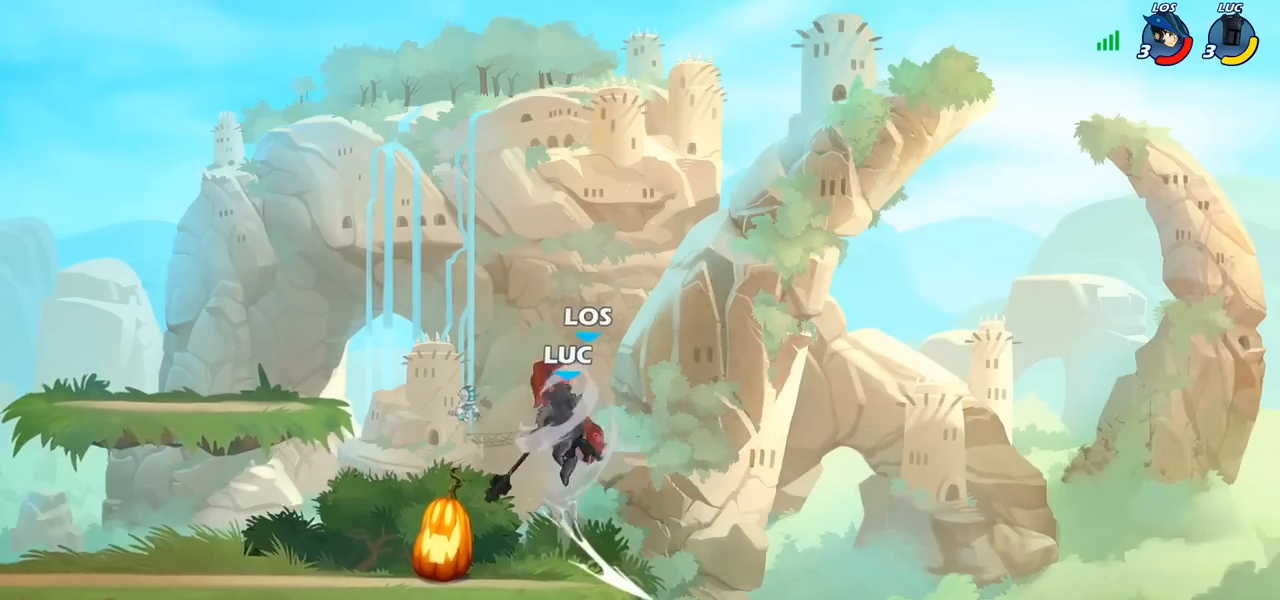
{"buttons": [], "left_stick": "left", "right_stick": "center", "events": [[400, "left_stick", "up-left"], [467, "left_stick", "left"]]}
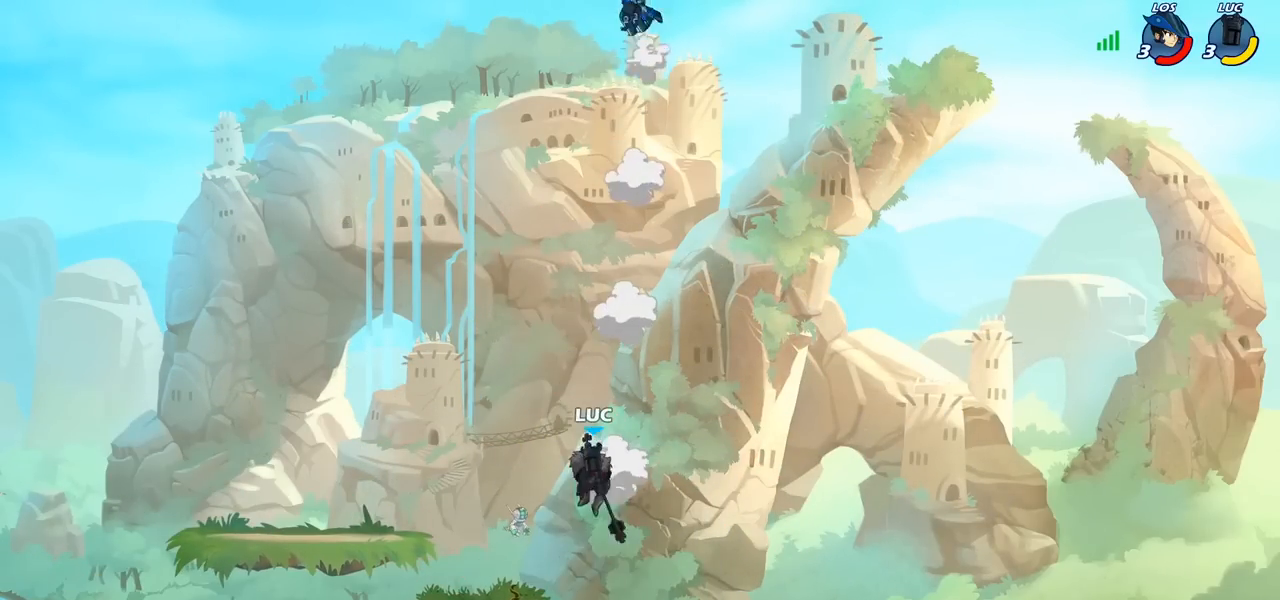
{"buttons": ["CROSS"], "left_stick": "left", "right_stick": "center", "events": [[17, "CROSS", "down"], [283, "CROSS", "up"], [450, "CROSS", "down"]]}
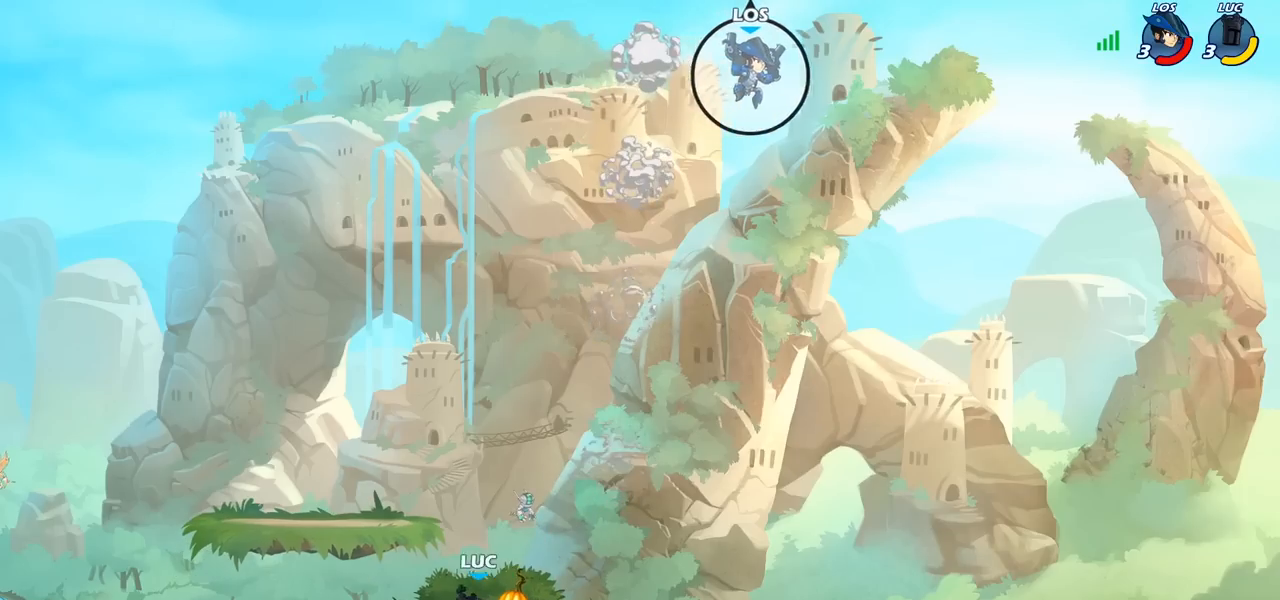
{"buttons": [], "left_stick": "down", "right_stick": "center", "events": [[50, "left_stick", "up-left"], [100, "CROSS", "up"], [150, "CROSS", "down"], [183, "left_stick", "up"], [350, "left_stick", "right"], [417, "left_stick", "down"], [450, "CROSS", "up"]]}
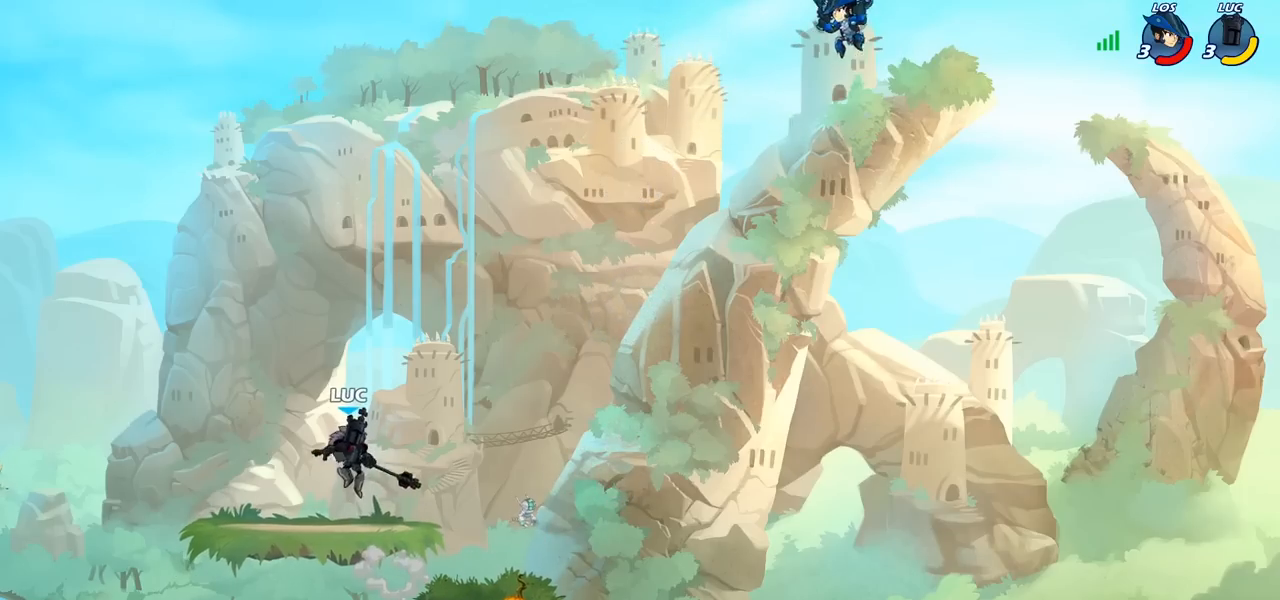
{"buttons": [], "left_stick": "right", "right_stick": "center", "events": [[33, "left_stick", "right"], [200, "R2", "down"], [250, "CIRCLE", "down"], [333, "R2", "up"], [450, "CIRCLE", "up"]]}
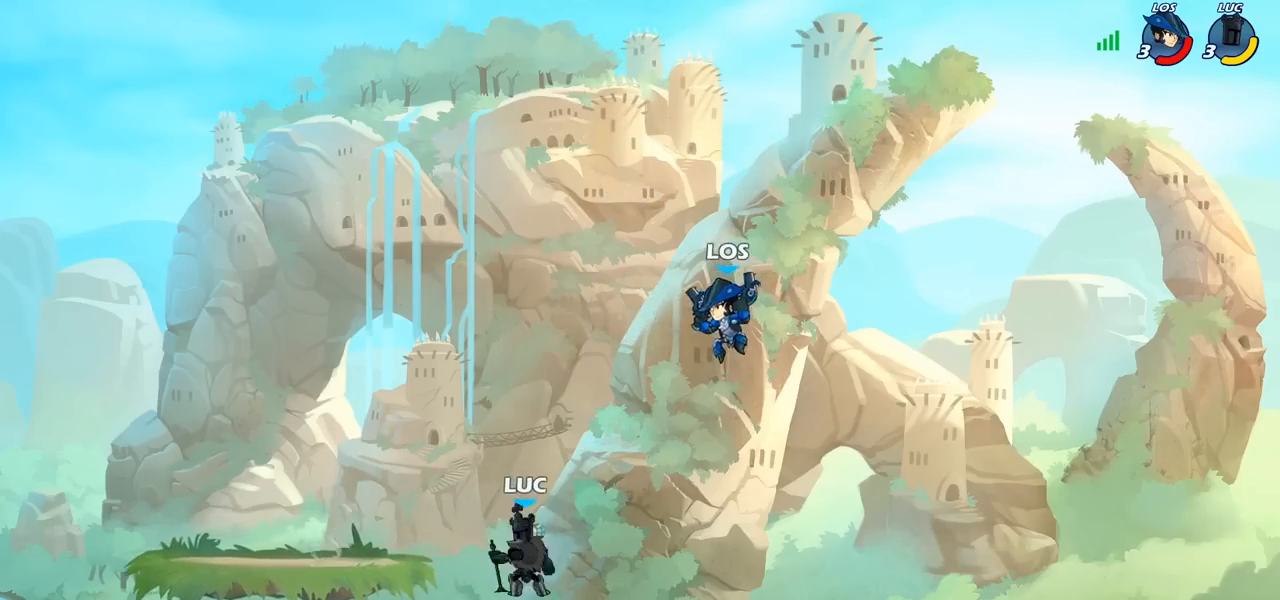
{"buttons": [], "left_stick": "center", "right_stick": "center", "events": [[17, "left_stick", "center"]]}
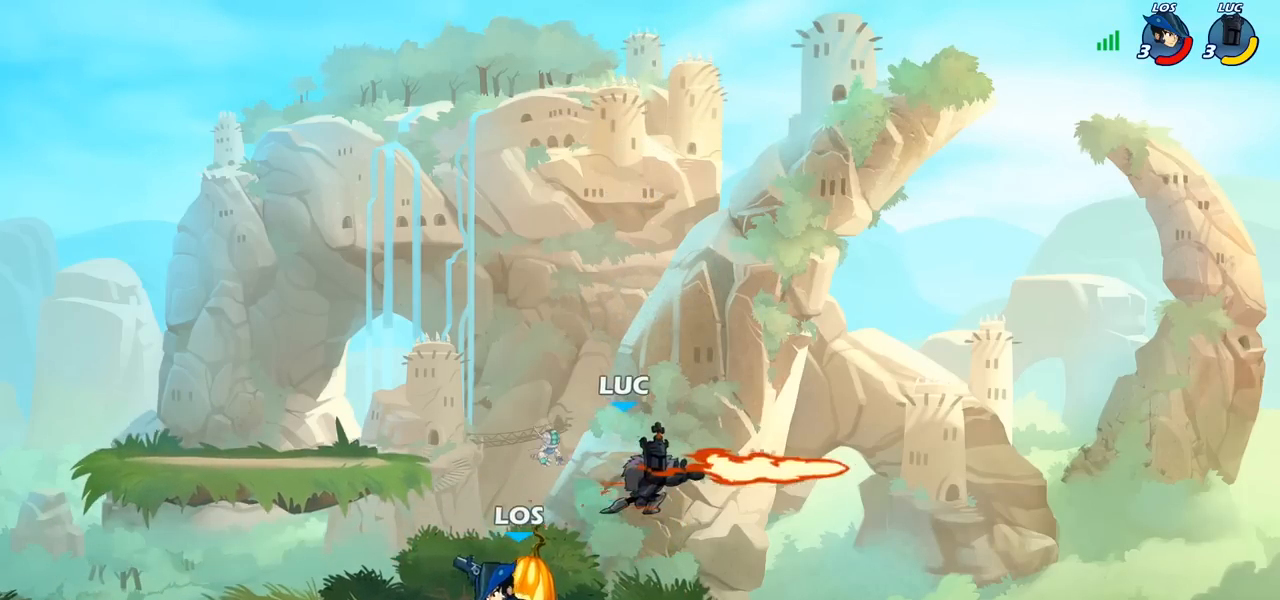
{"buttons": ["CROSS"], "left_stick": "left", "right_stick": "center", "events": [[300, "left_stick", "left"], [367, "CROSS", "down"]]}
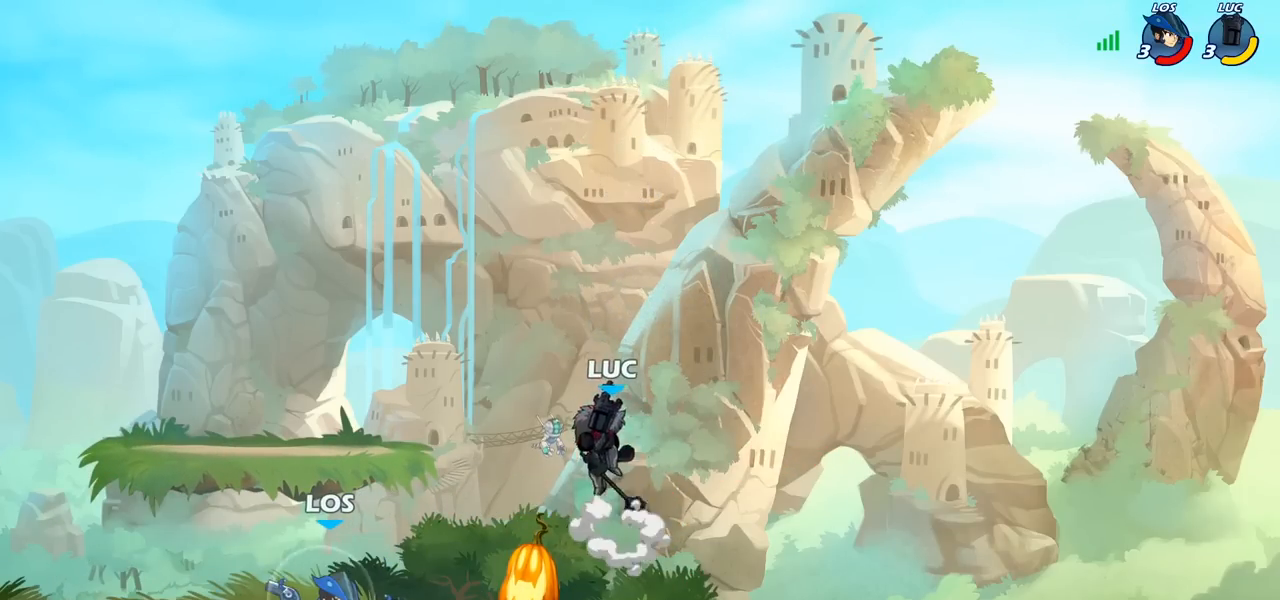
{"buttons": [], "left_stick": "right", "right_stick": "center", "events": [[50, "CROSS", "up"], [217, "left_stick", "up-right"], [267, "left_stick", "right"]]}
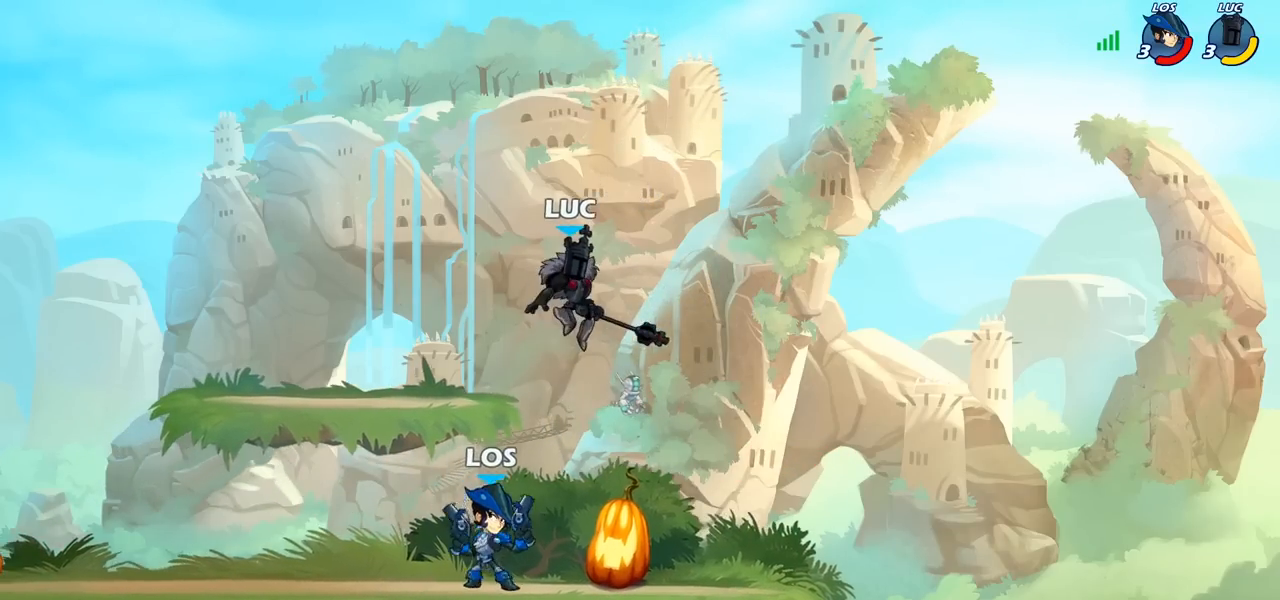
{"buttons": [], "left_stick": "left", "right_stick": "center", "events": [[167, "left_stick", "center"], [317, "R2", "down"], [367, "SQUARE", "down"], [367, "left_stick", "left"], [467, "SQUARE", "up"], [483, "R2", "up"]]}
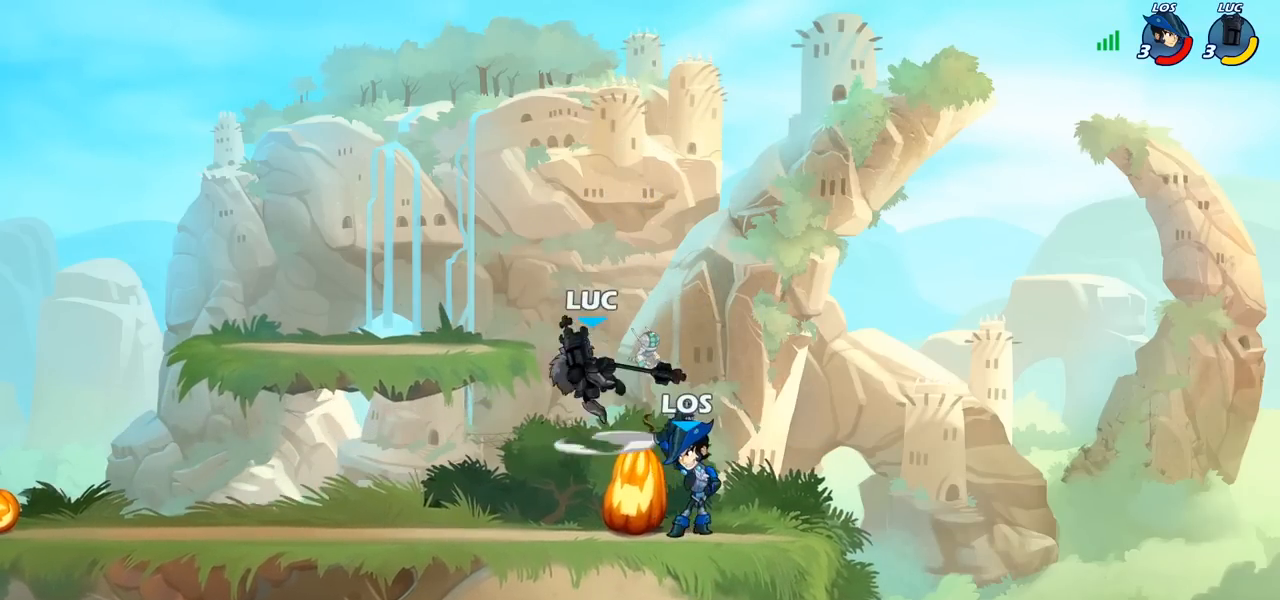
{"buttons": [], "left_stick": "center", "right_stick": "center", "events": [[17, "left_stick", "center"], [417, "left_stick", "left"], [483, "left_stick", "center"]]}
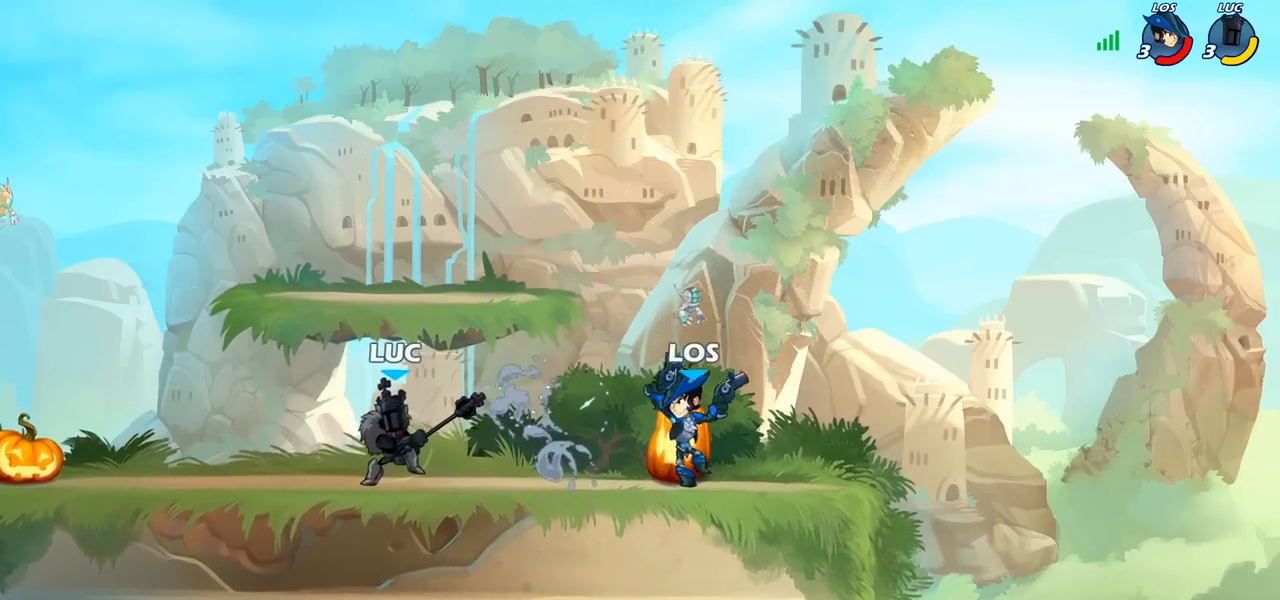
{"buttons": [], "left_stick": "center", "right_stick": "center", "events": [[33, "left_stick", "right"], [200, "R2", "down"], [267, "SQUARE", "down"], [267, "left_stick", "down"], [300, "R2", "up"], [367, "SQUARE", "up"], [417, "left_stick", "center"]]}
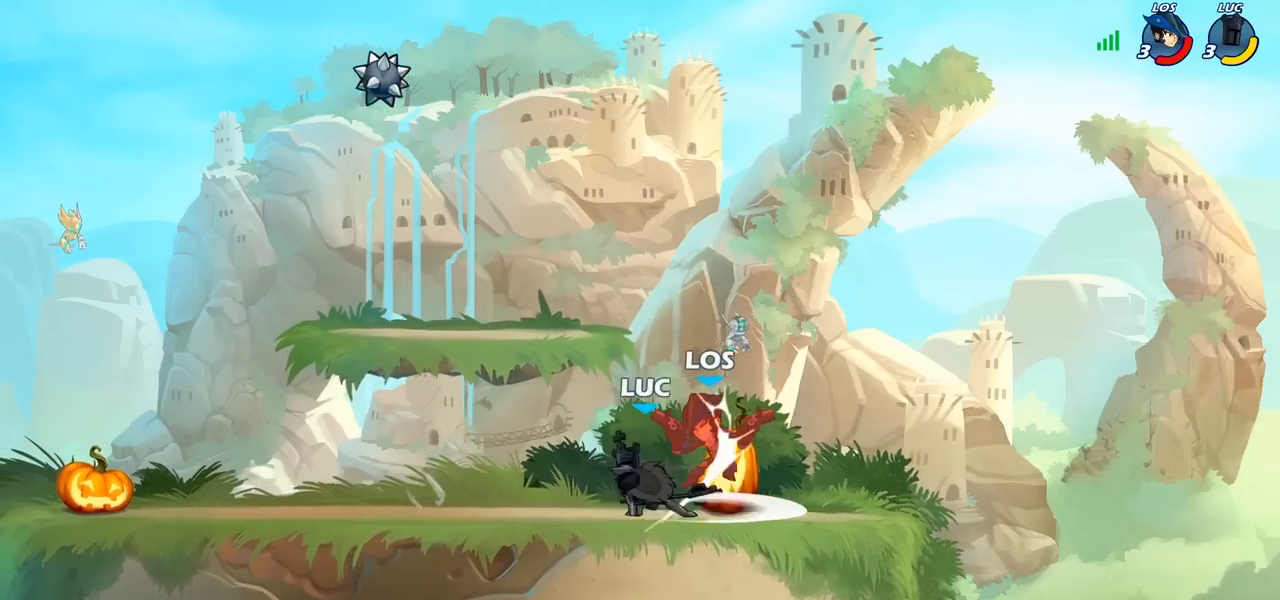
{"buttons": [], "left_stick": "left", "right_stick": "center", "events": [[133, "left_stick", "right"], [167, "CROSS", "down"], [200, "SQUARE", "down"], [250, "CROSS", "up"], [250, "SQUARE", "up"], [267, "left_stick", "center"], [417, "left_stick", "left"]]}
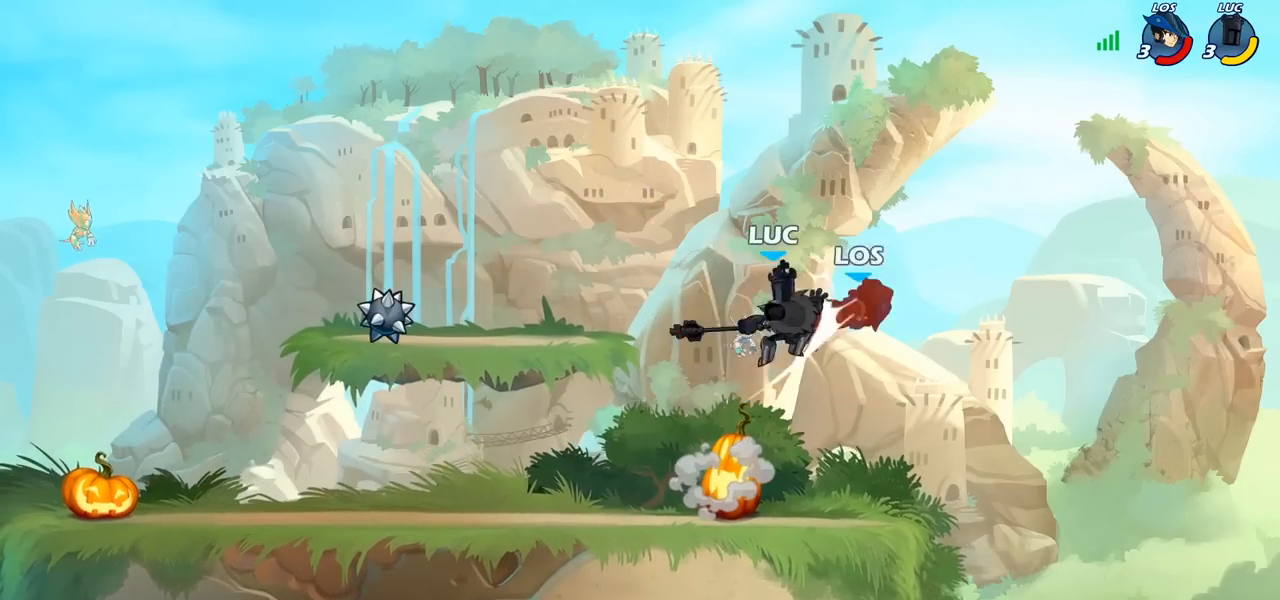
{"buttons": [], "left_stick": "left", "right_stick": "center", "events": []}